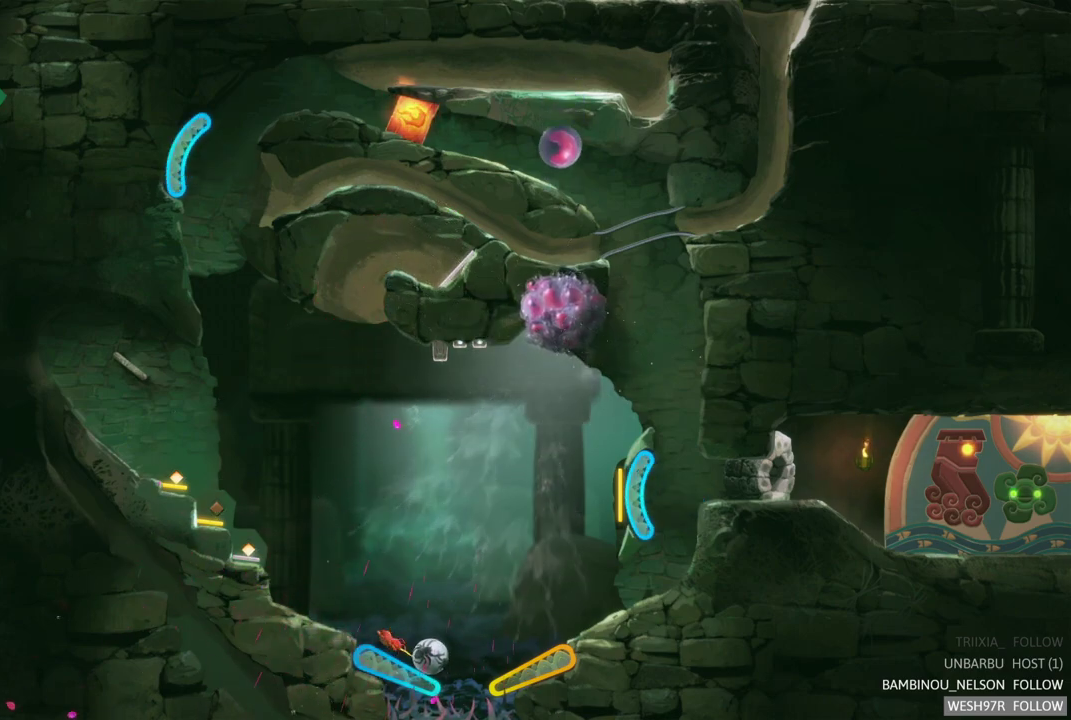
Gameplay with a controller (Xbox layout); each line is a JSON object with the inputs held at the frame after it. "events" lists button and stick changes between this image and that frame as [ms after this image, input, new state], when the widget could be followed in between. Not read: L3 R3.
{"buttons": [], "left_stick": "center", "right_stick": "center", "events": [[200, "L2", "down"], [467, "L2", "up"]]}
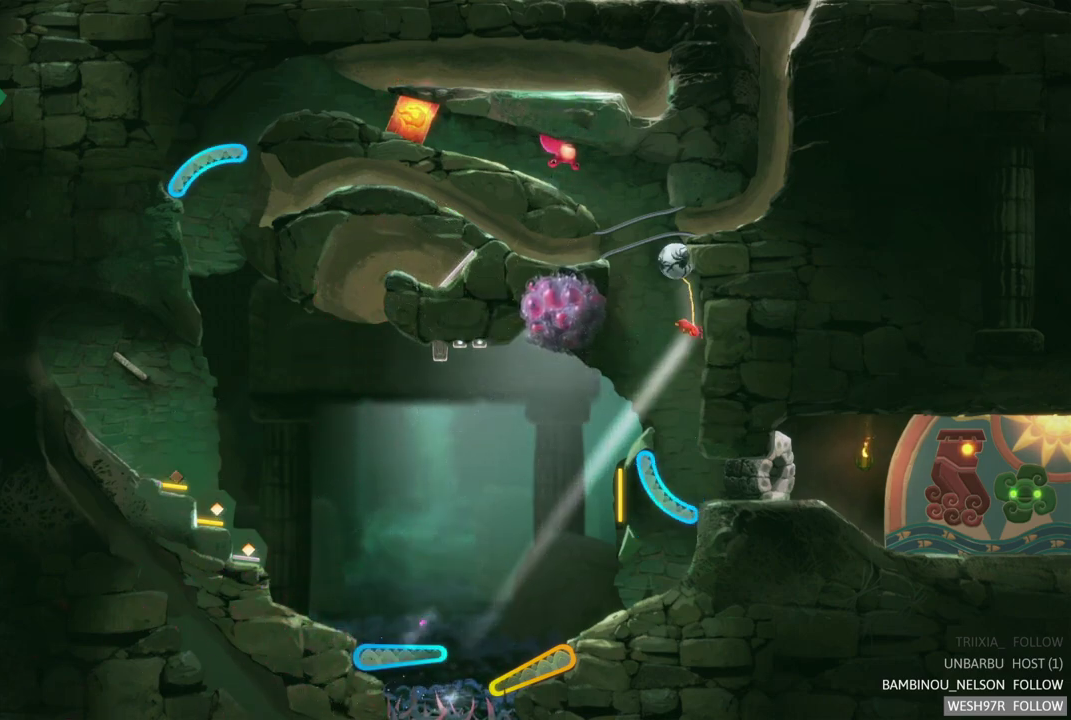
{"buttons": ["R2"], "left_stick": "center", "right_stick": "center", "events": [[383, "R2", "down"]]}
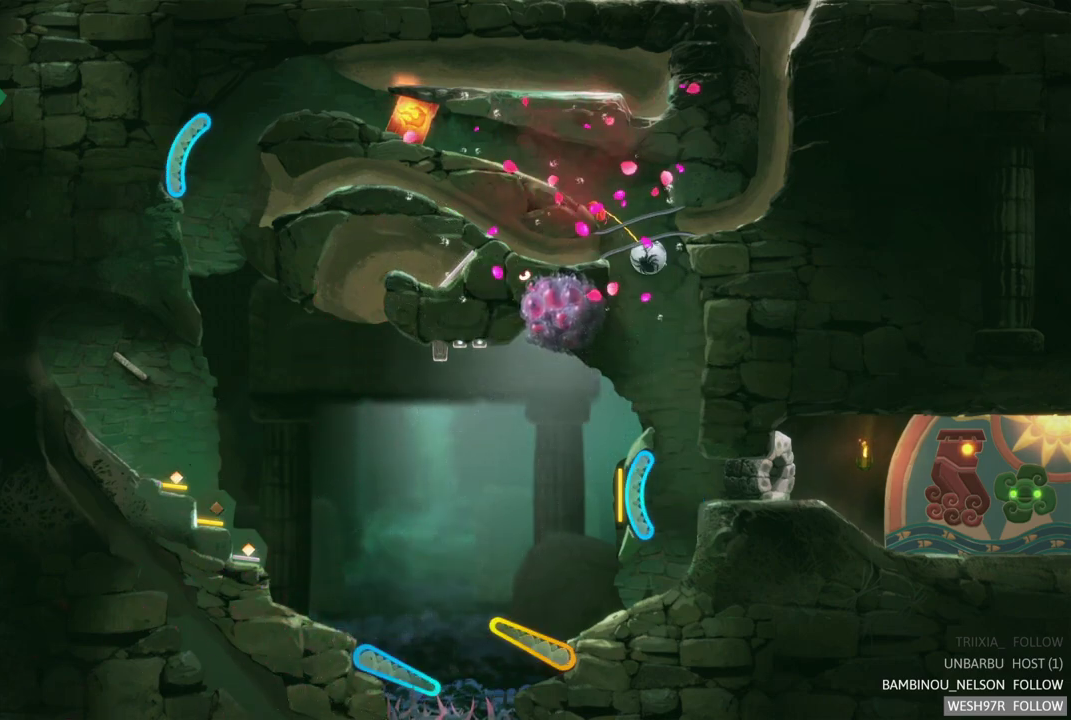
{"buttons": [], "left_stick": "center", "right_stick": "center", "events": [[267, "R2", "up"]]}
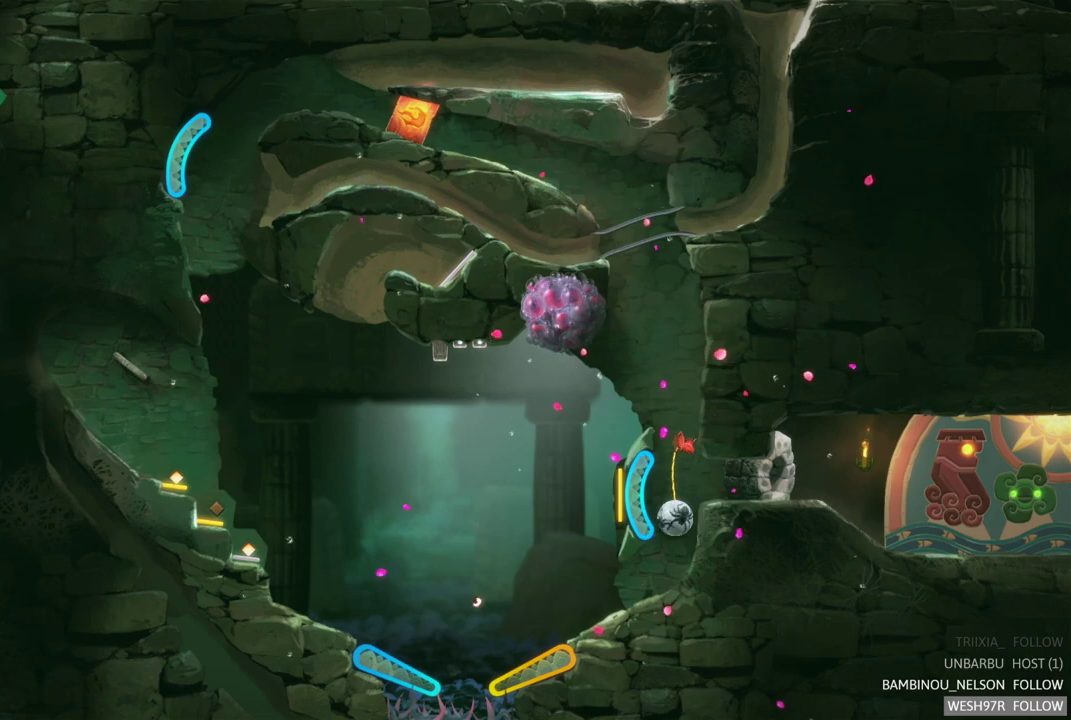
{"buttons": [], "left_stick": "center", "right_stick": "center", "events": []}
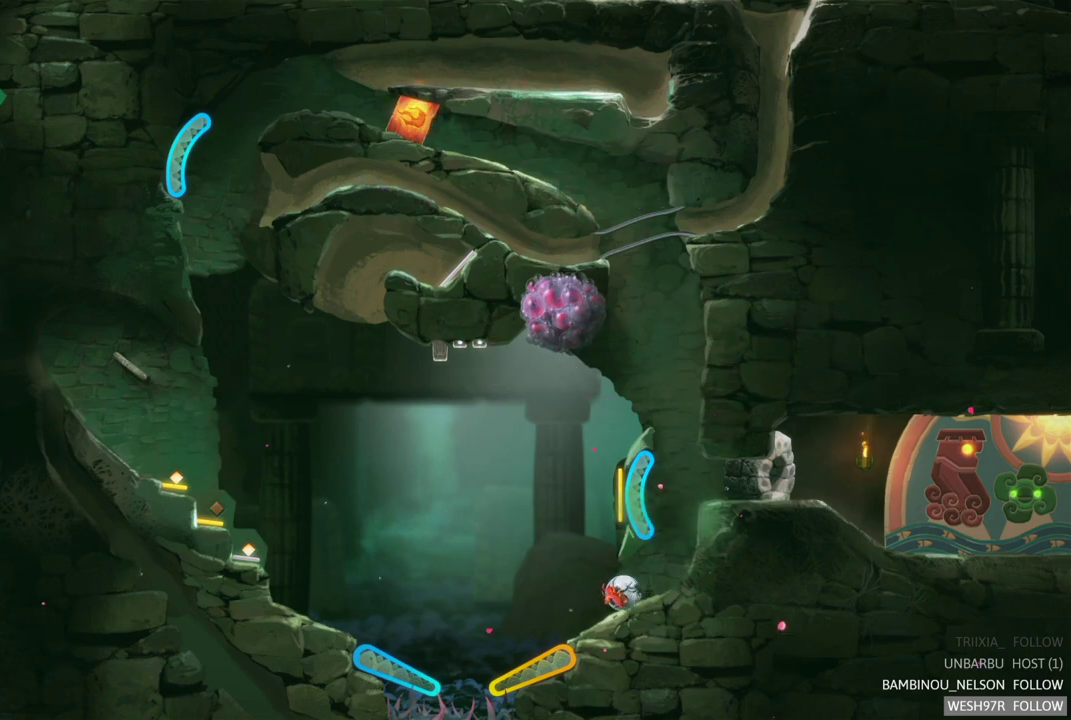
{"buttons": ["R2"], "left_stick": "center", "right_stick": "center", "events": [[400, "R2", "down"]]}
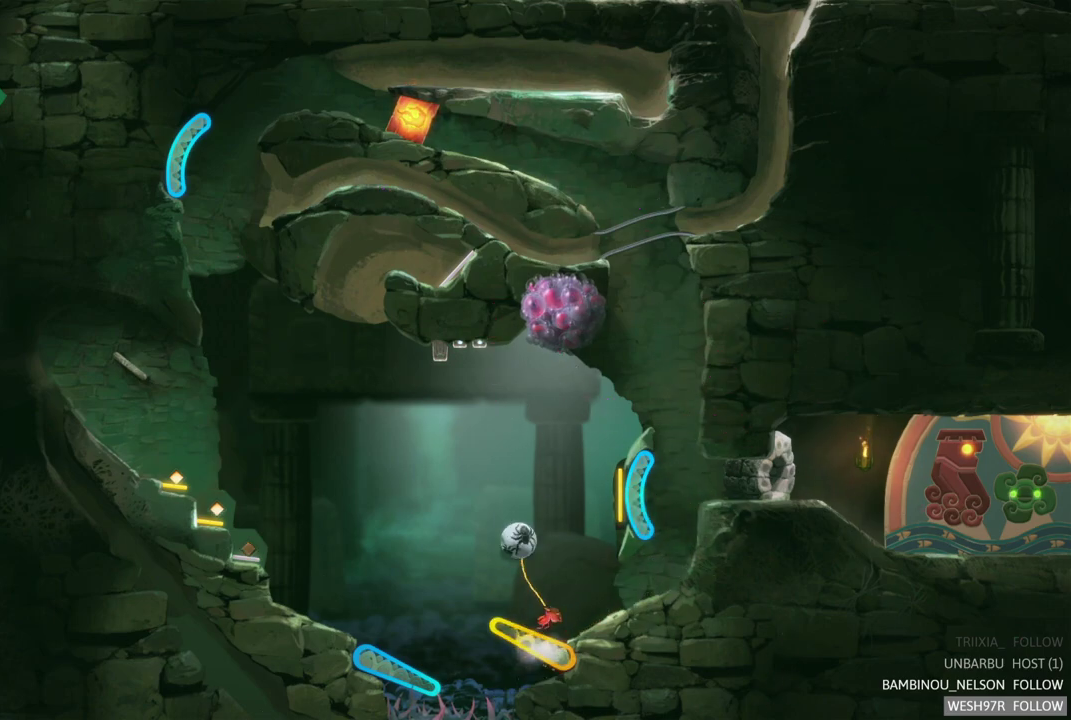
{"buttons": [], "left_stick": "center", "right_stick": "center", "events": [[233, "R2", "up"]]}
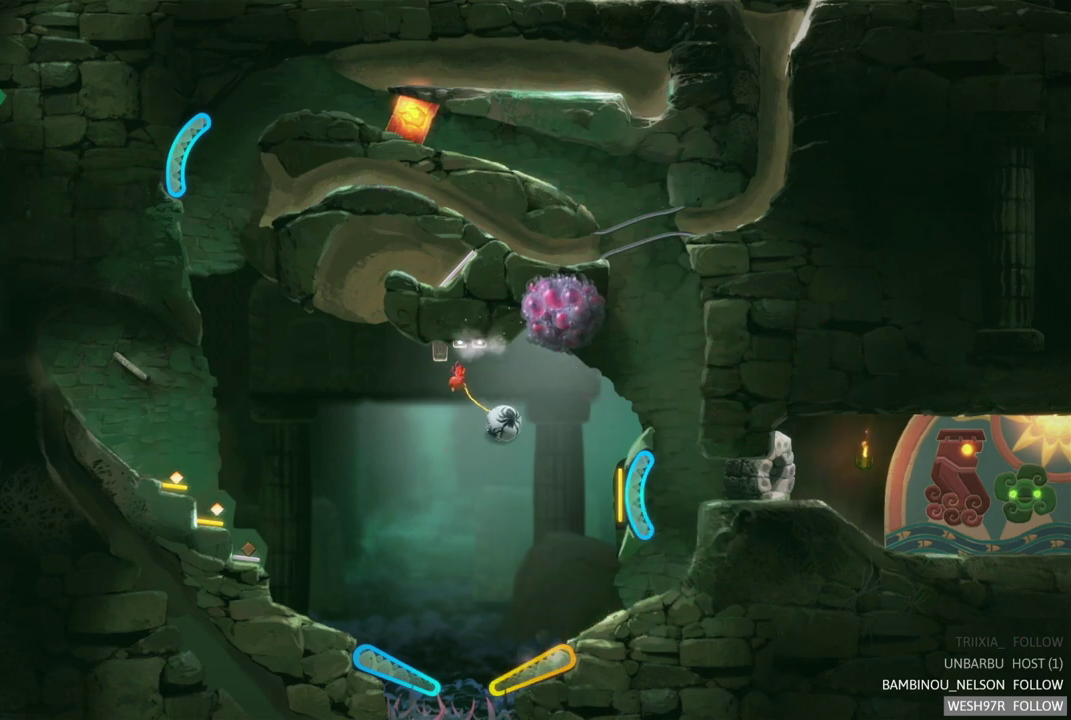
{"buttons": ["R2"], "left_stick": "center", "right_stick": "center", "events": [[500, "R2", "down"]]}
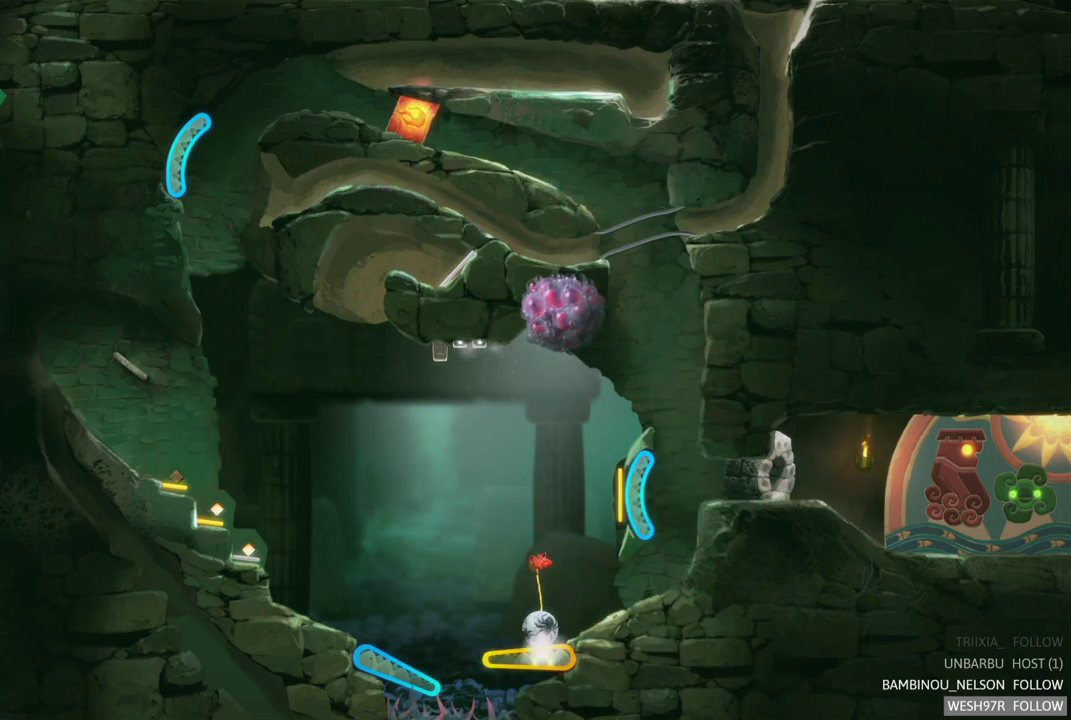
{"buttons": [], "left_stick": "center", "right_stick": "center", "events": [[167, "R2", "up"]]}
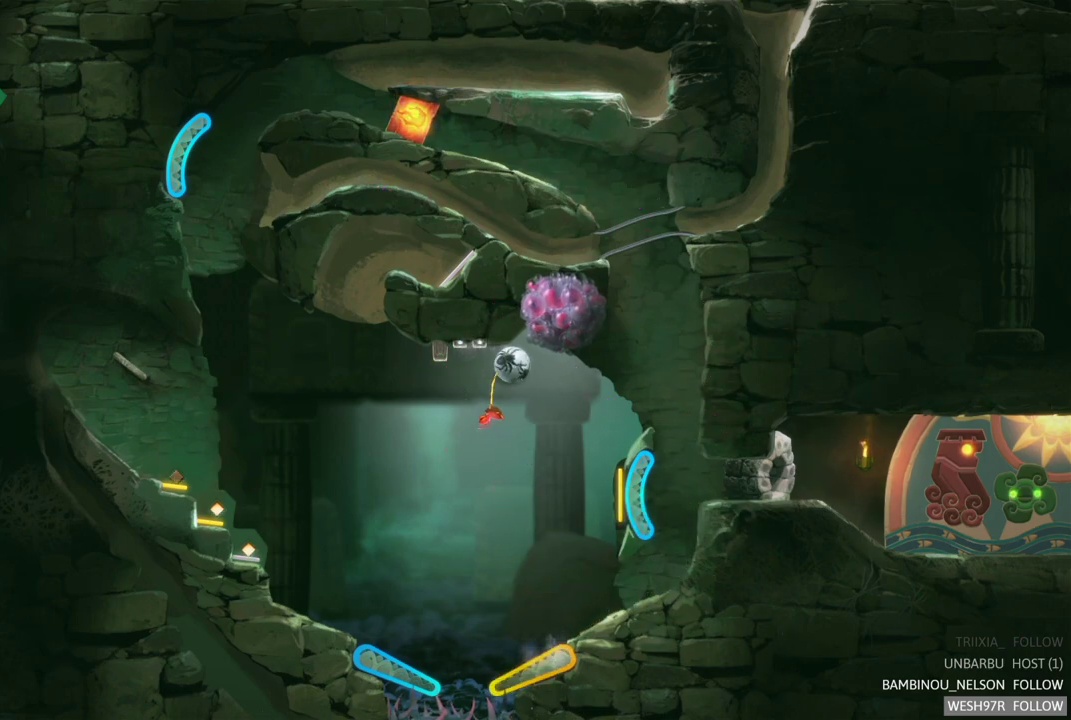
{"buttons": [], "left_stick": "center", "right_stick": "center", "events": []}
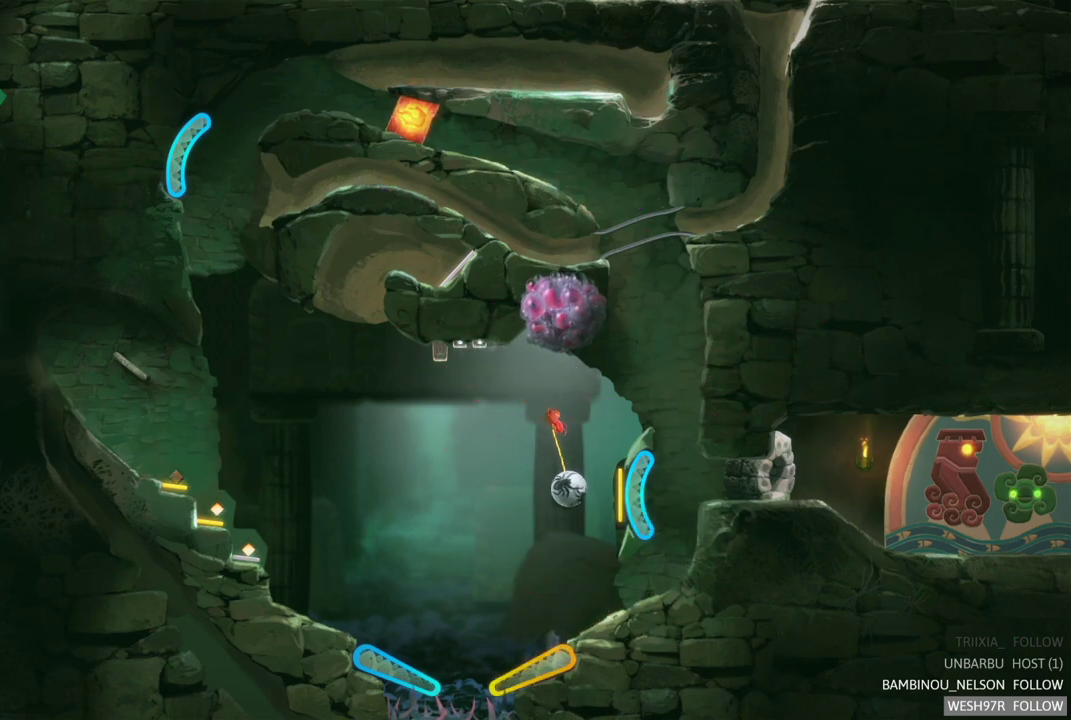
{"buttons": [], "left_stick": "center", "right_stick": "center", "events": []}
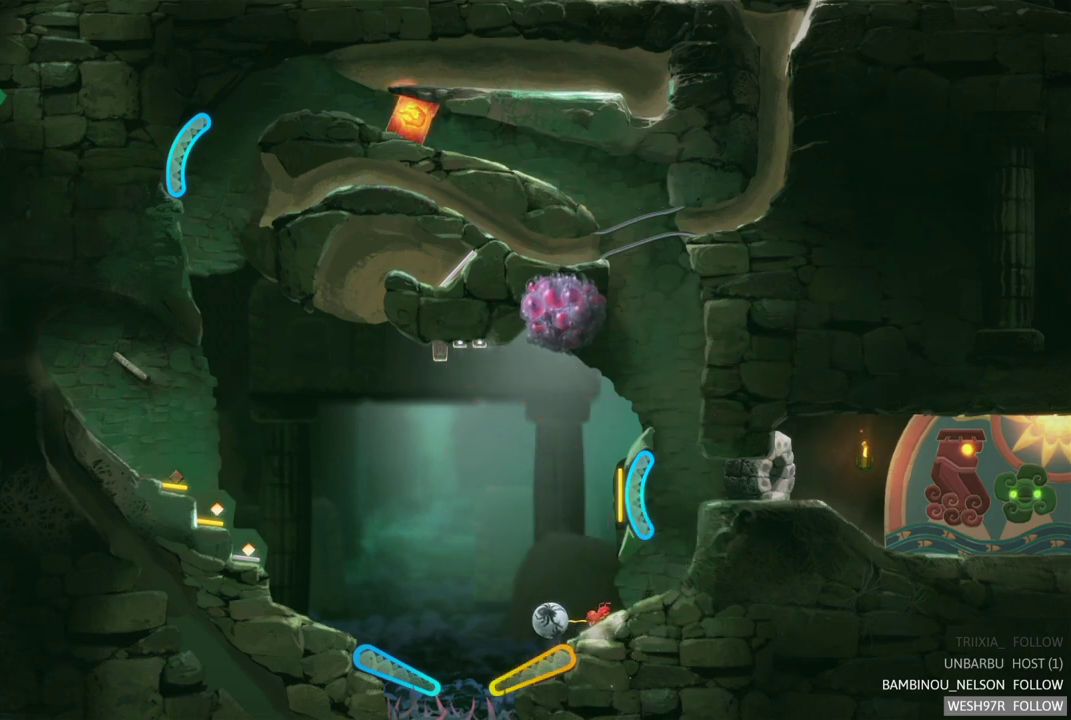
{"buttons": [], "left_stick": "center", "right_stick": "center", "events": [[33, "R2", "down"], [450, "R2", "up"]]}
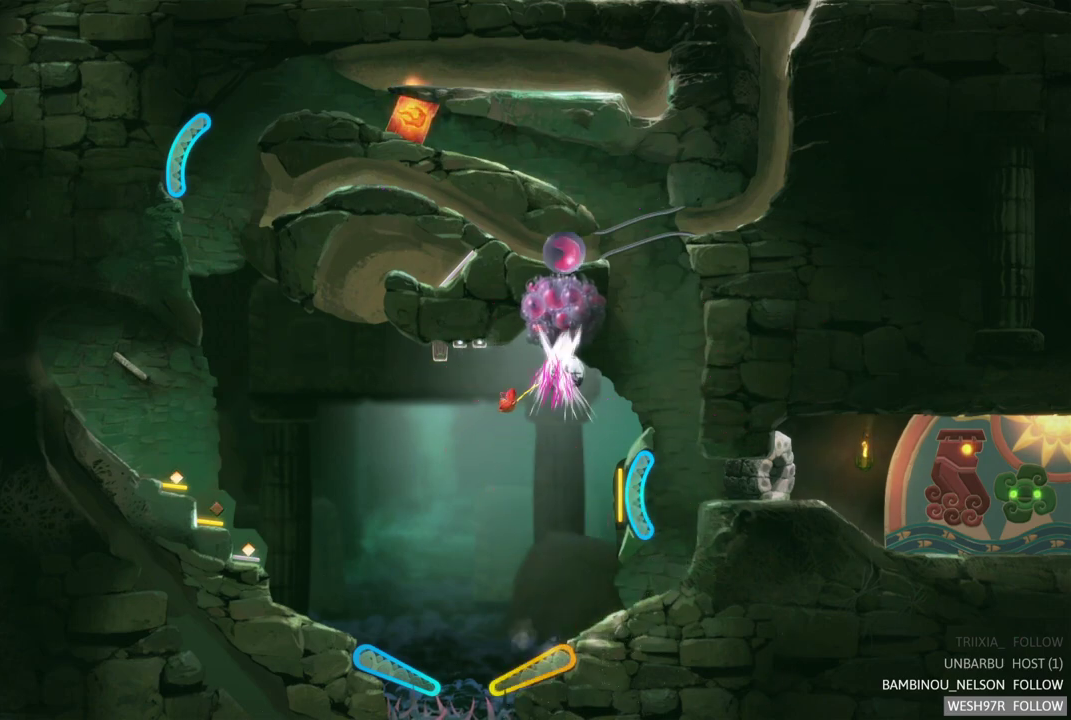
{"buttons": [], "left_stick": "center", "right_stick": "center", "events": []}
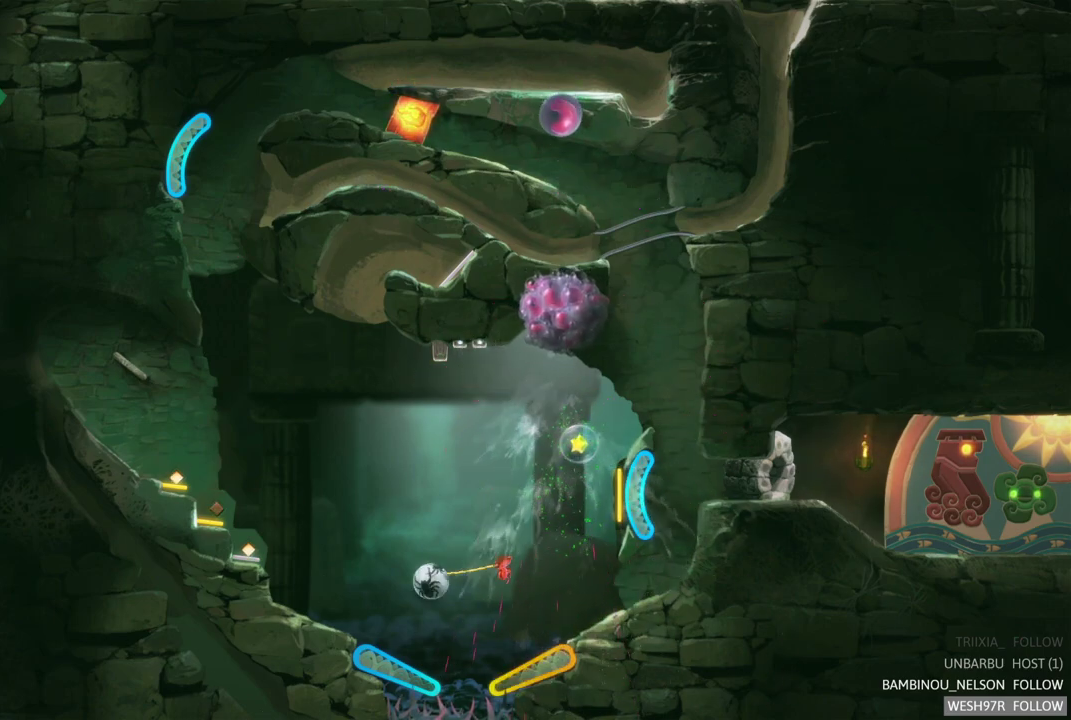
{"buttons": [], "left_stick": "center", "right_stick": "center", "events": []}
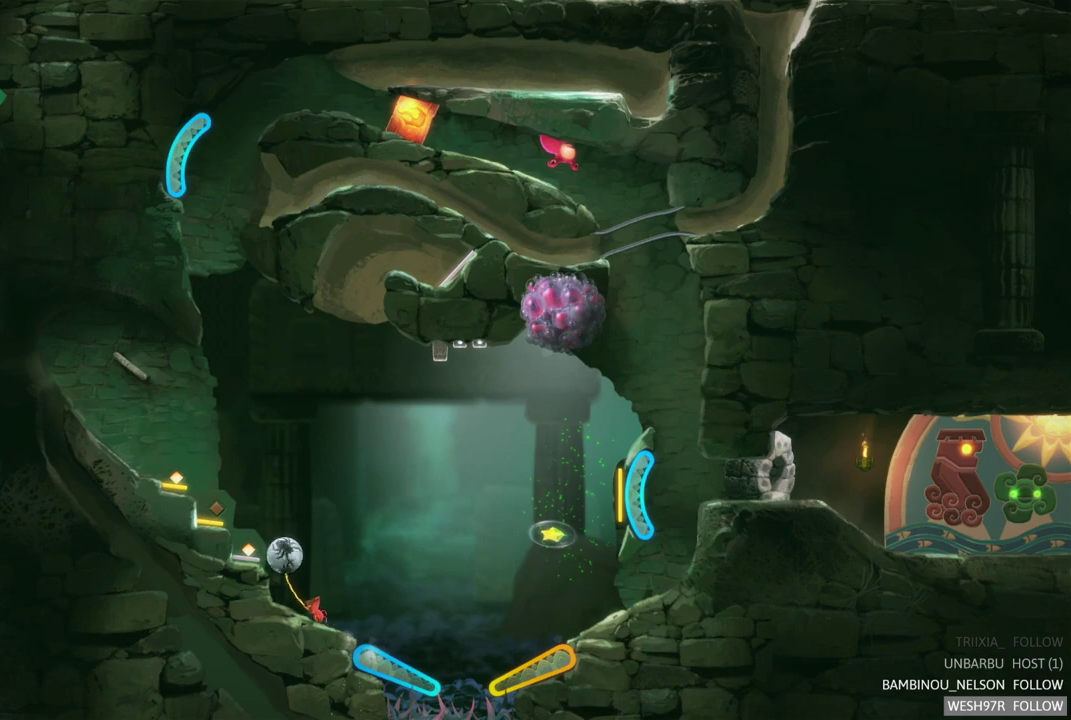
{"buttons": [], "left_stick": "center", "right_stick": "center", "events": []}
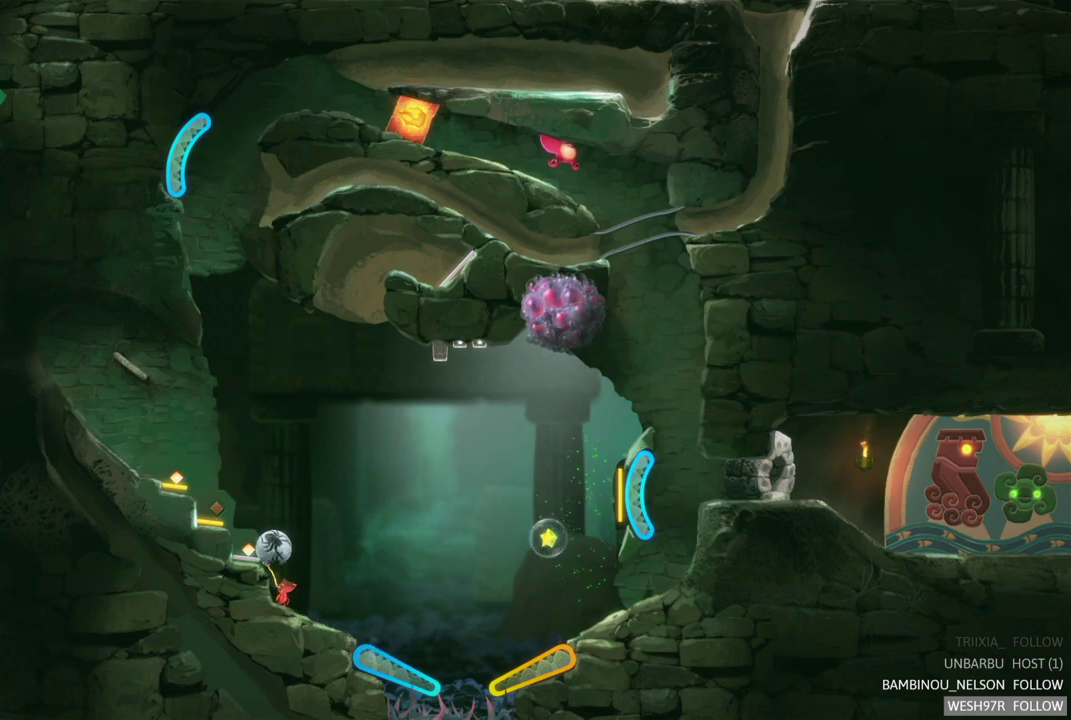
{"buttons": [], "left_stick": "center", "right_stick": "center", "events": []}
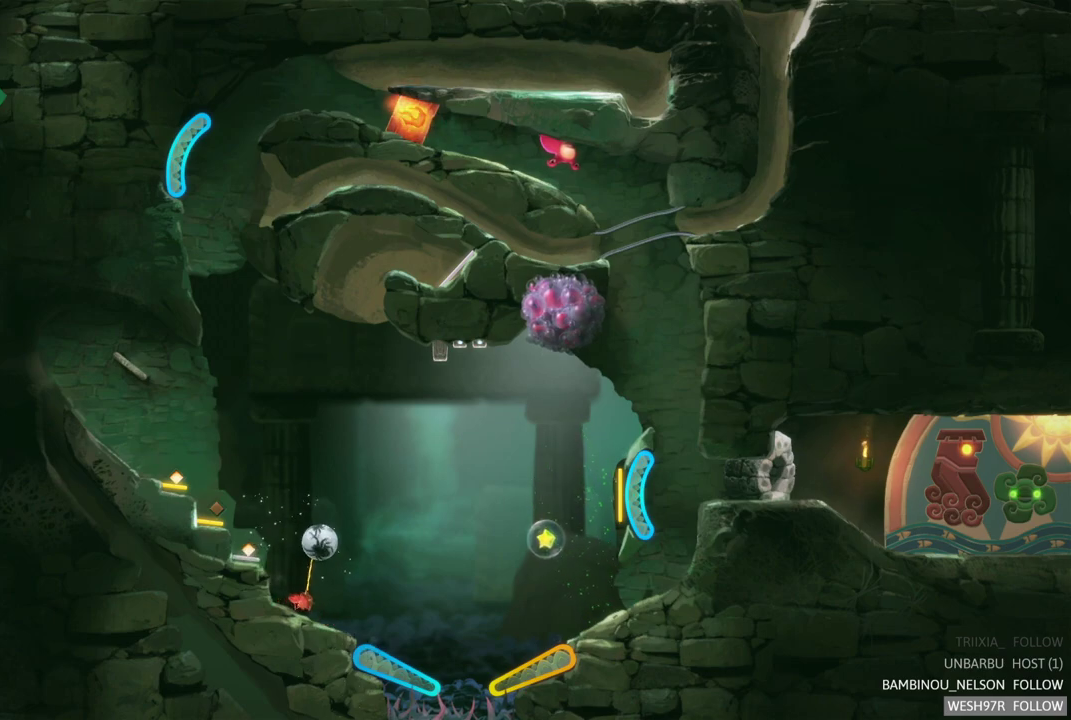
{"buttons": [], "left_stick": "center", "right_stick": "center", "events": []}
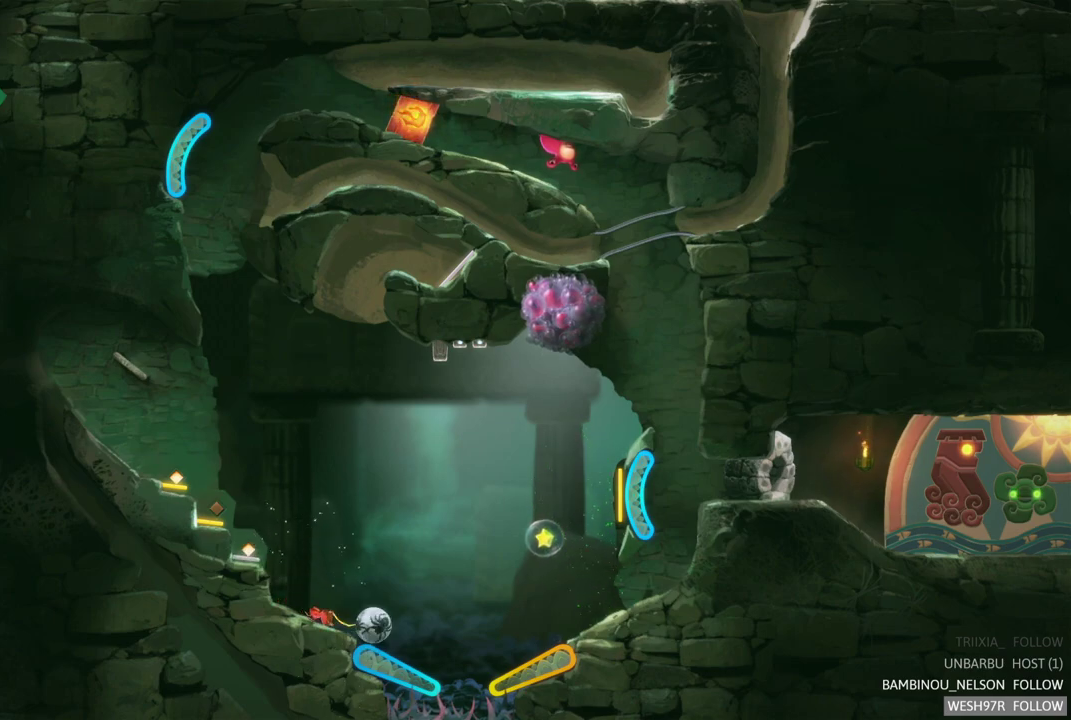
{"buttons": ["L2"], "left_stick": "center", "right_stick": "center", "events": [[417, "L2", "down"]]}
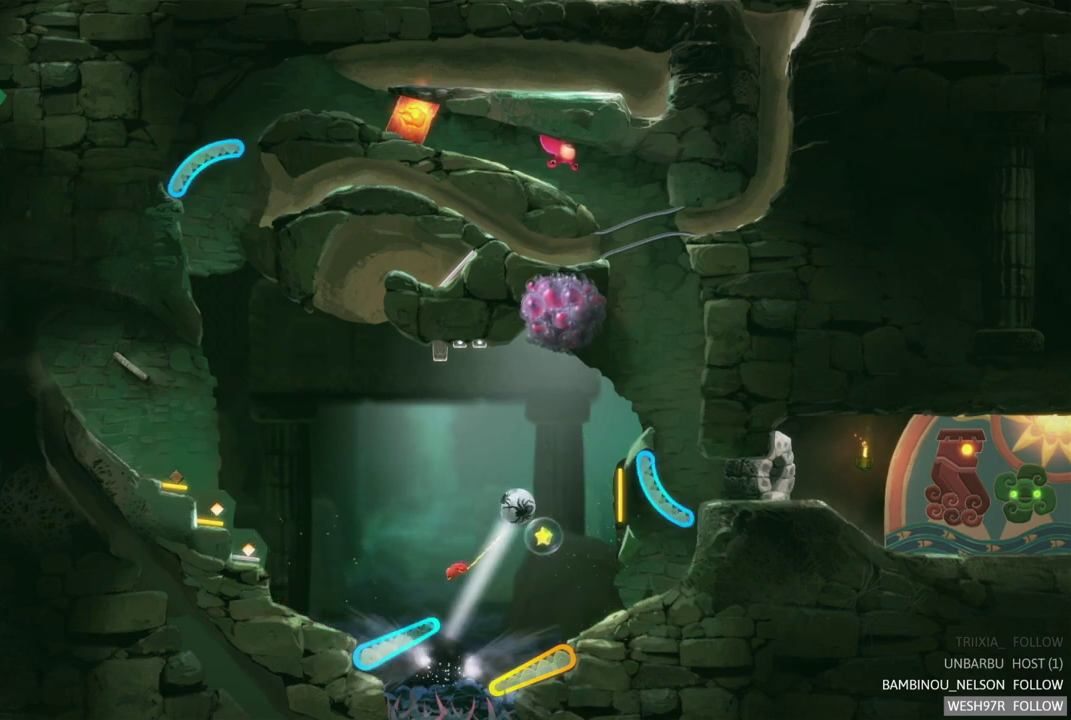
{"buttons": [], "left_stick": "center", "right_stick": "center", "events": [[217, "L2", "up"]]}
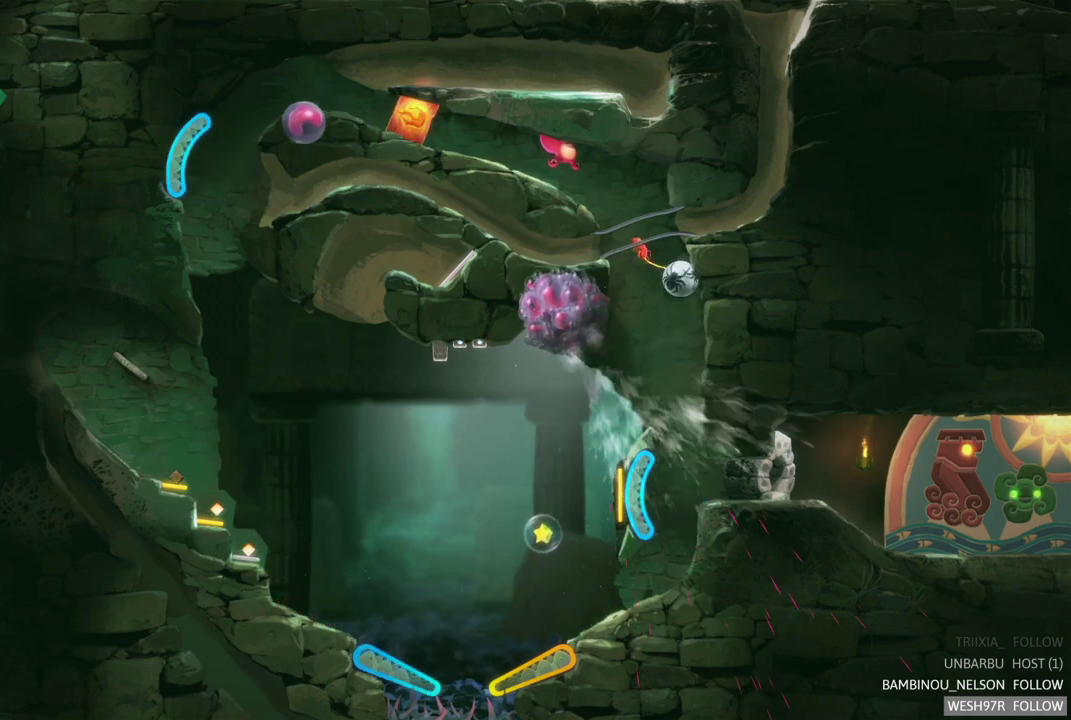
{"buttons": [], "left_stick": "center", "right_stick": "center", "events": []}
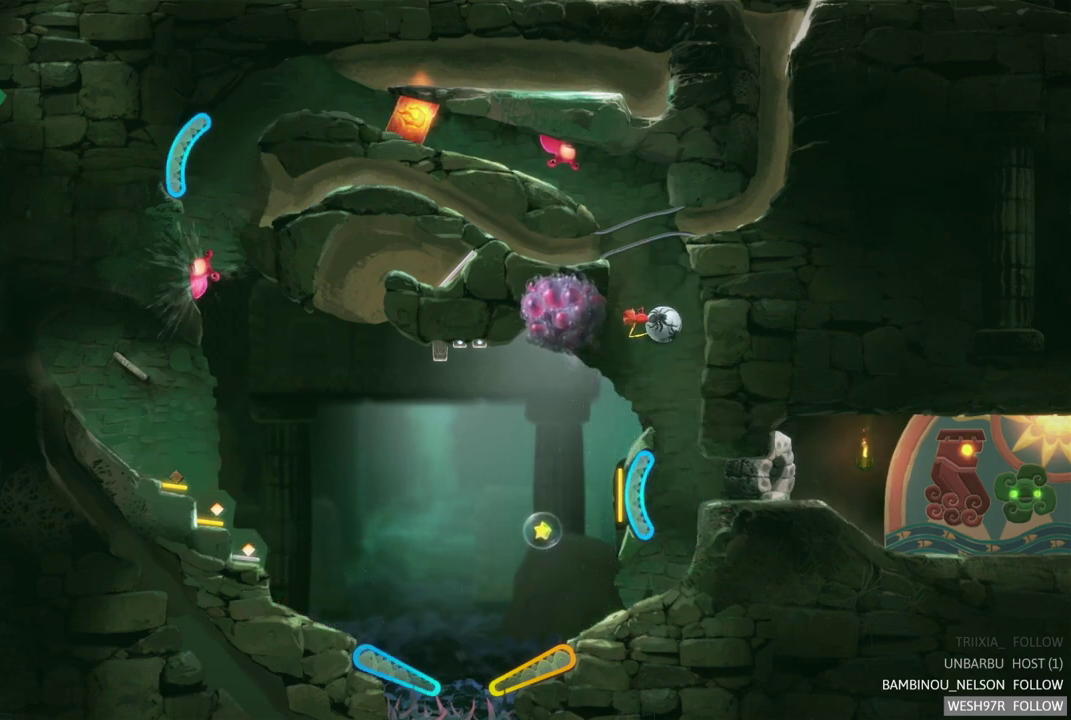
{"buttons": [], "left_stick": "center", "right_stick": "center", "events": []}
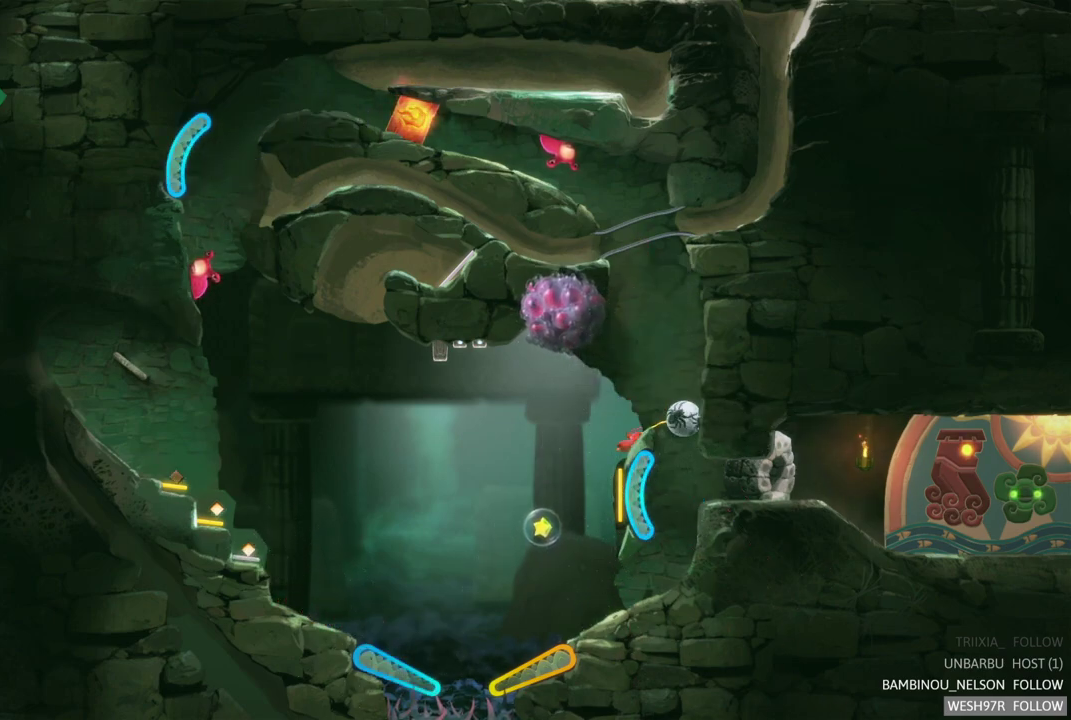
{"buttons": [], "left_stick": "center", "right_stick": "center", "events": []}
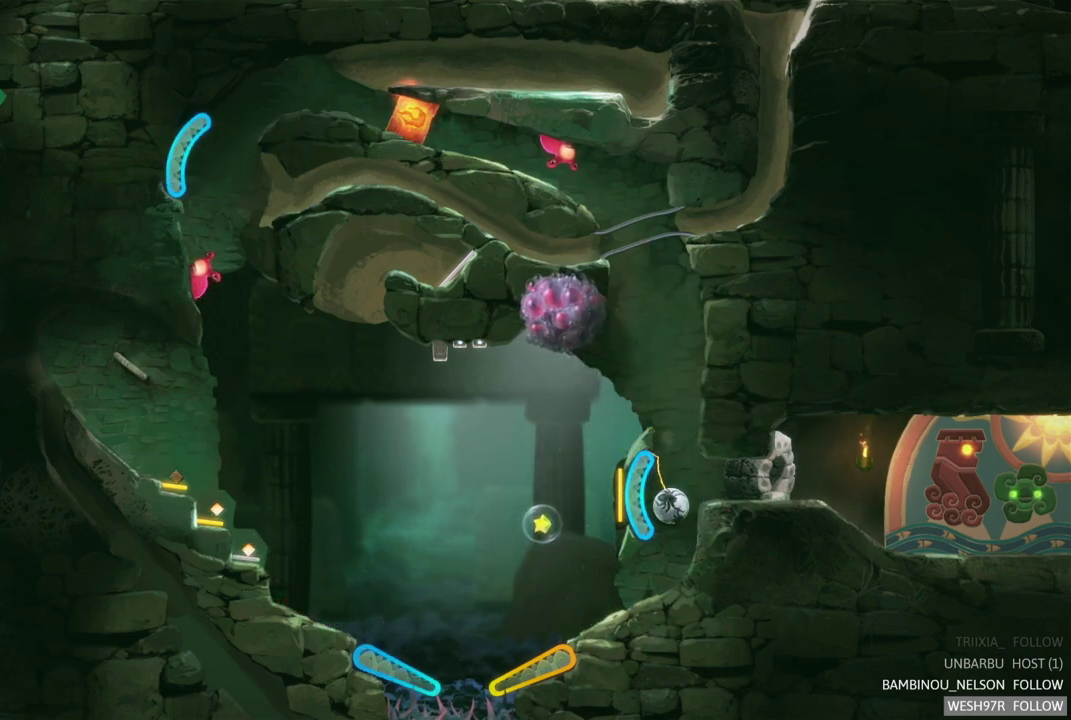
{"buttons": [], "left_stick": "center", "right_stick": "center", "events": []}
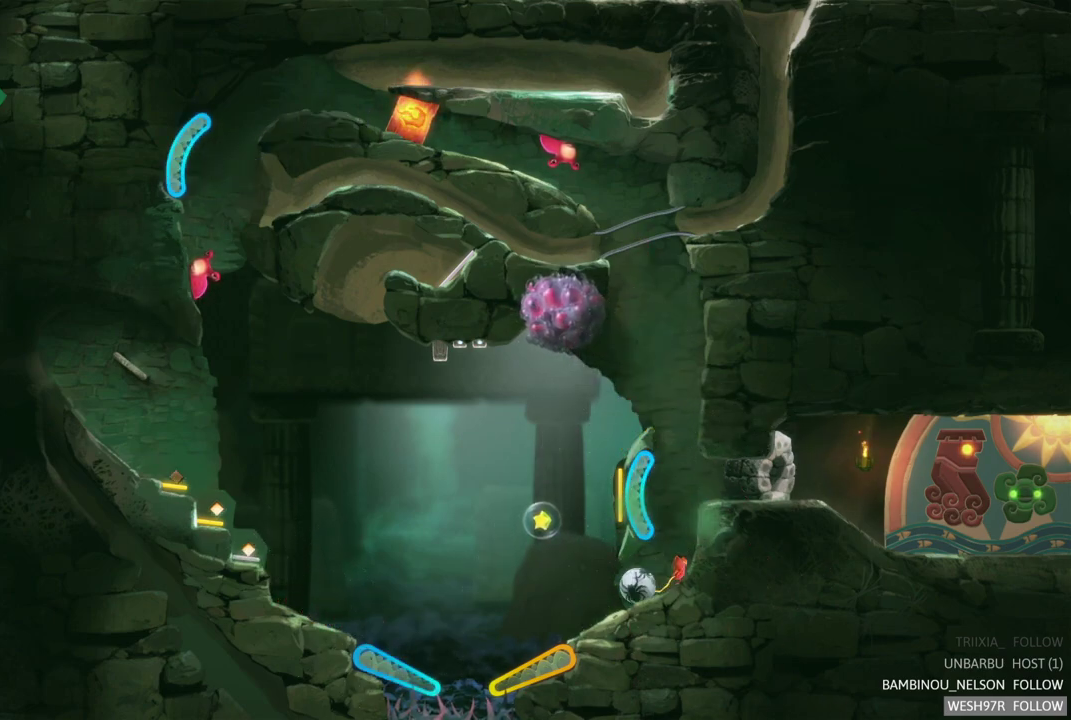
{"buttons": [], "left_stick": "center", "right_stick": "center", "events": []}
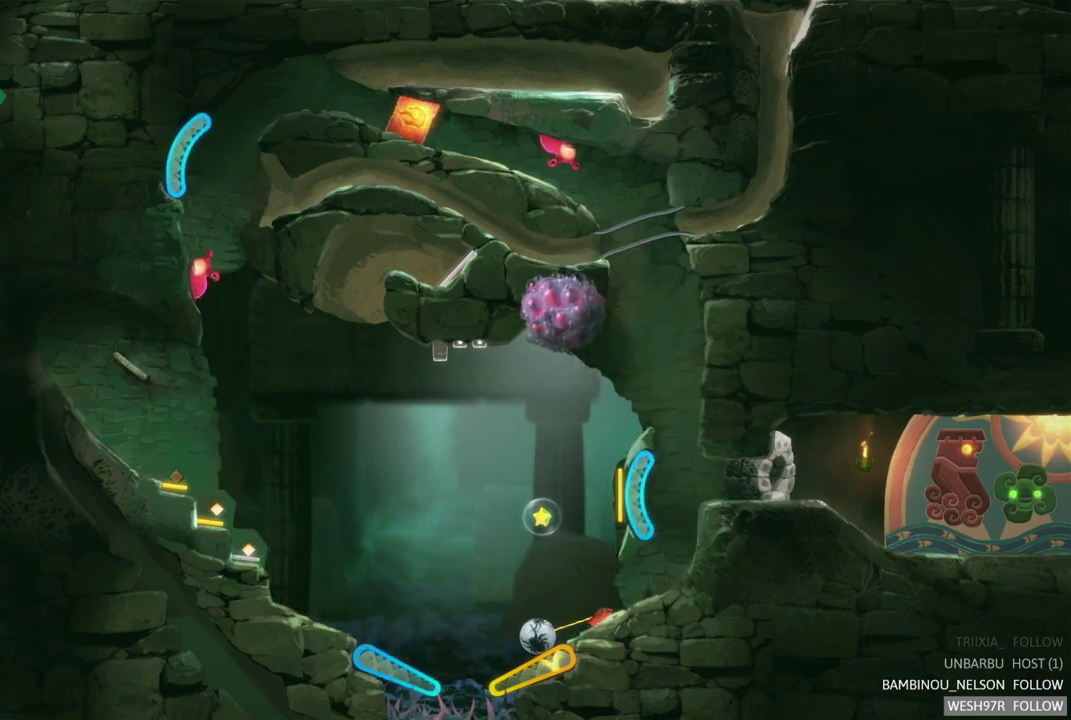
{"buttons": ["R2"], "left_stick": "center", "right_stick": "center", "events": [[283, "R2", "down"]]}
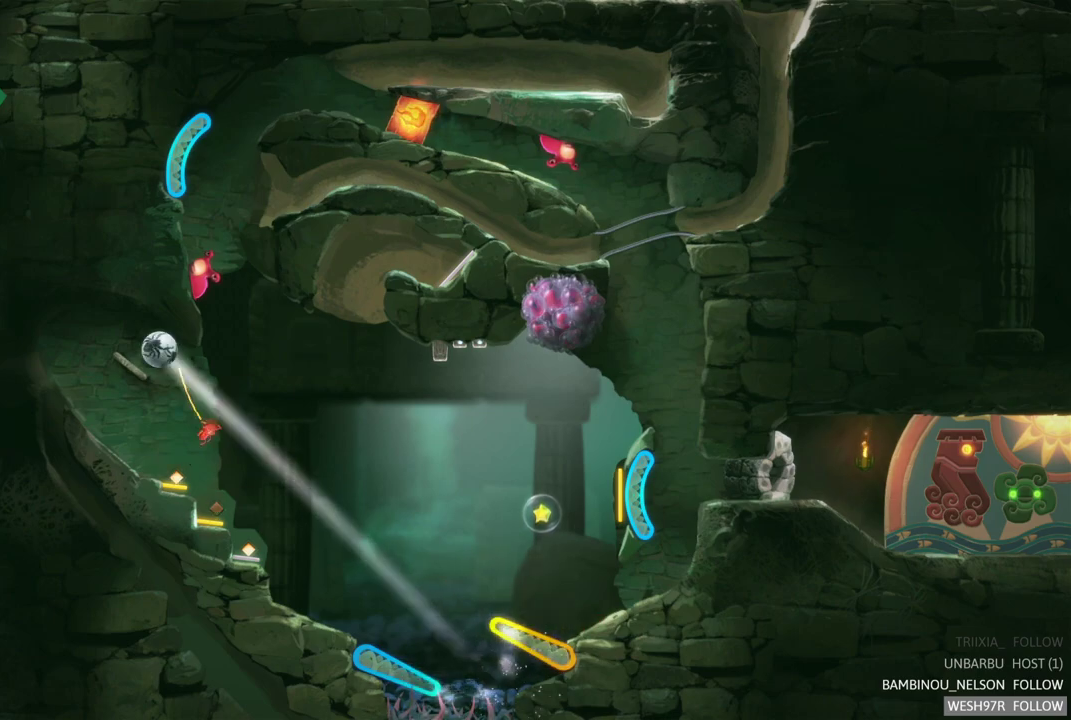
{"buttons": ["L2"], "left_stick": "center", "right_stick": "center", "events": [[67, "L2", "down"], [83, "R2", "up"]]}
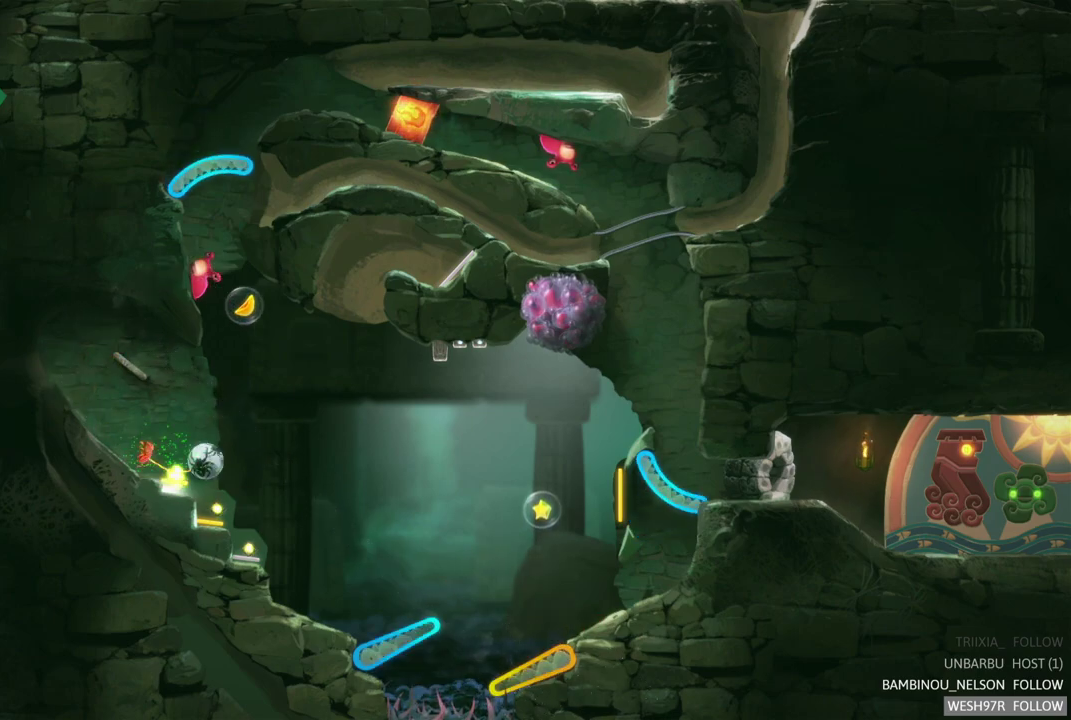
{"buttons": [], "left_stick": "center", "right_stick": "center", "events": [[50, "L2", "up"]]}